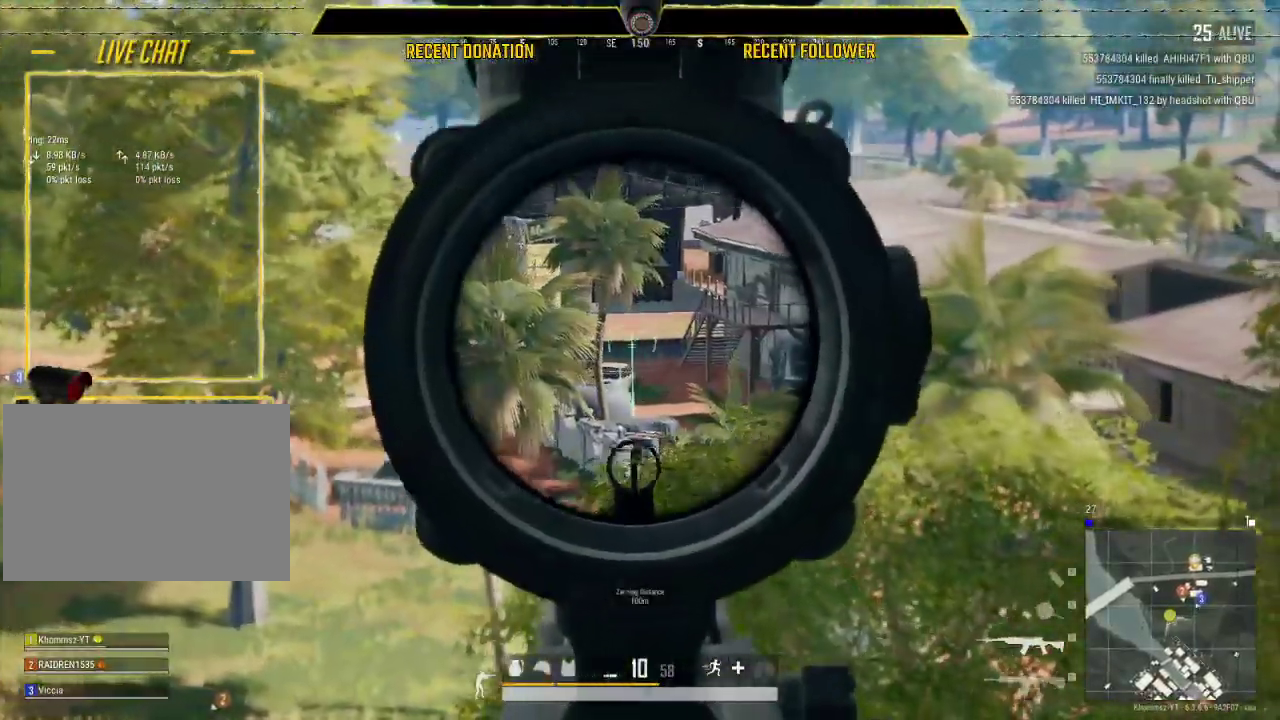
Gameplay with keyboard and mouse; each line is a JSON object with the keys and mouse buttons held at the frame after it. "events" lists presses ("down") and releases ("up") of "1", "2", "3", "4", "5", "a", "alt", "c", "caps_lock", "ctrl", "d", "e", "f", "g", "q", "r", "s", "shift", "space", "t", "tab", "v", "w", "x", "z", "mouse_left", "mouse_wheel" and "mouse_right" between this image and that frame as [ms after this image, input, new state], when the widget could be followed in between. "mouse_left", "mouse_wheel", "mouse_right" = the "left", "wheel", "right" buttons of the "mouse" list. No other keys are recorded. "wheel" means that the mouse wheel is clicked or scrolled. Not read: mouse_move.
{"keys": ["d", "s"], "mouse": [], "events": [[450, "s", "down"]]}
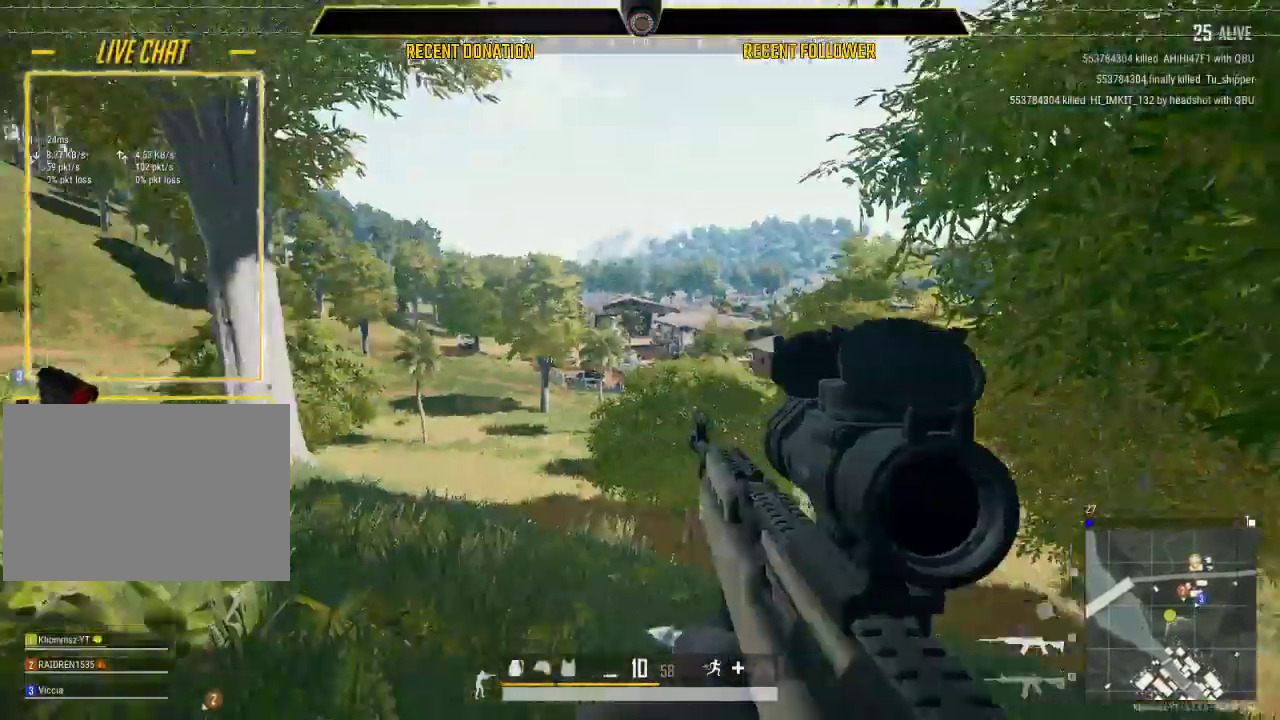
{"keys": ["caps_lock", "d"], "mouse": [], "events": [[17, "caps_lock", "down"], [383, "s", "up"]]}
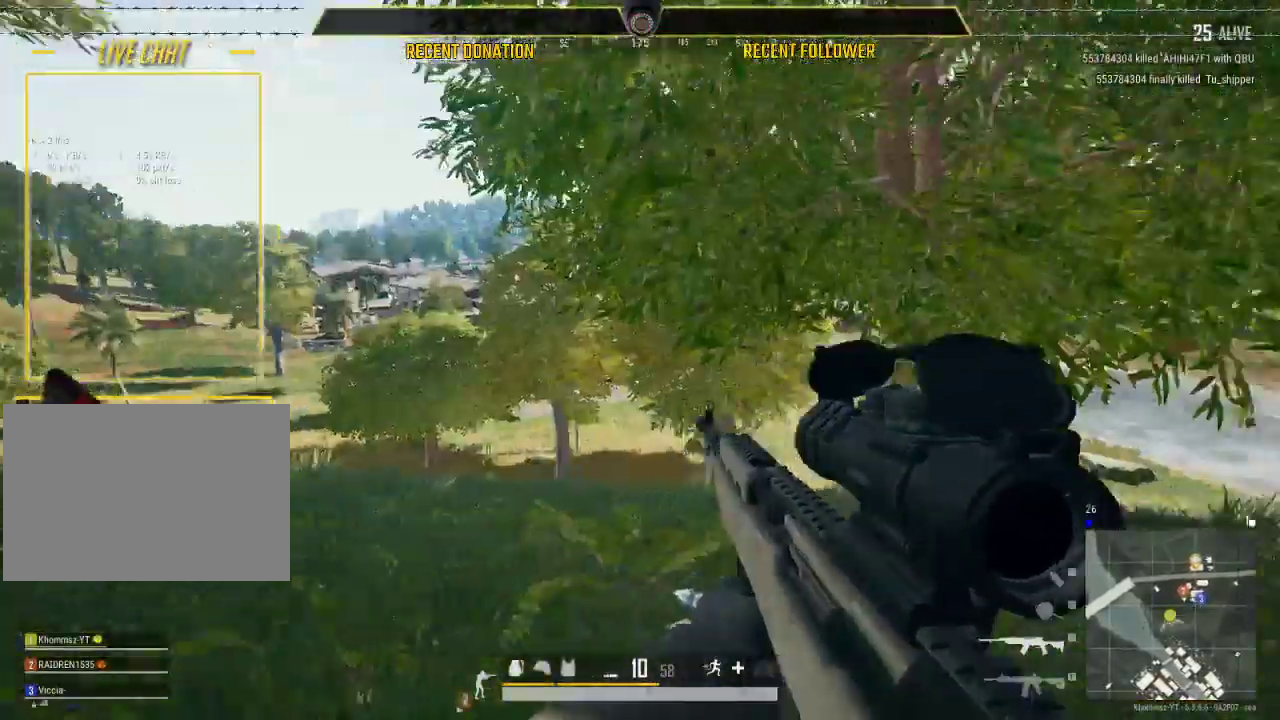
{"keys": ["caps_lock", "d", "shift", "w"], "mouse": [], "events": [[33, "w", "down"], [267, "shift", "down"]]}
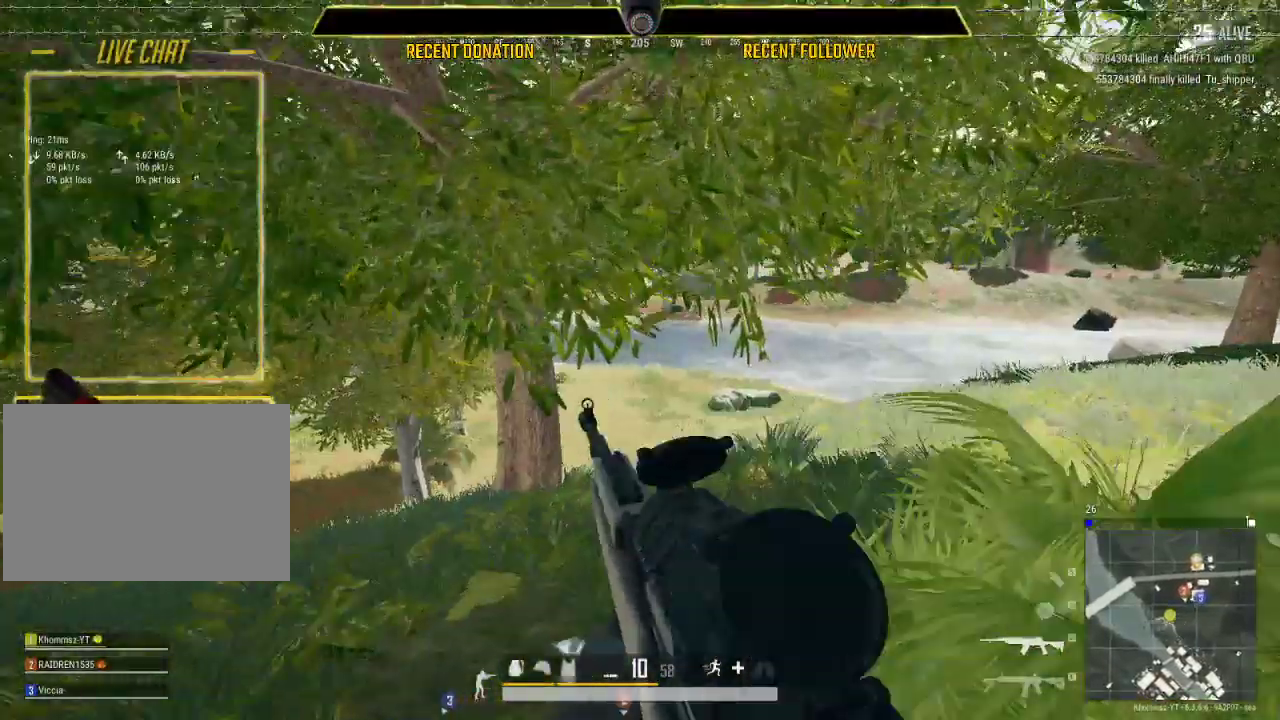
{"keys": ["caps_lock", "d", "shift", "w"], "mouse": [], "events": []}
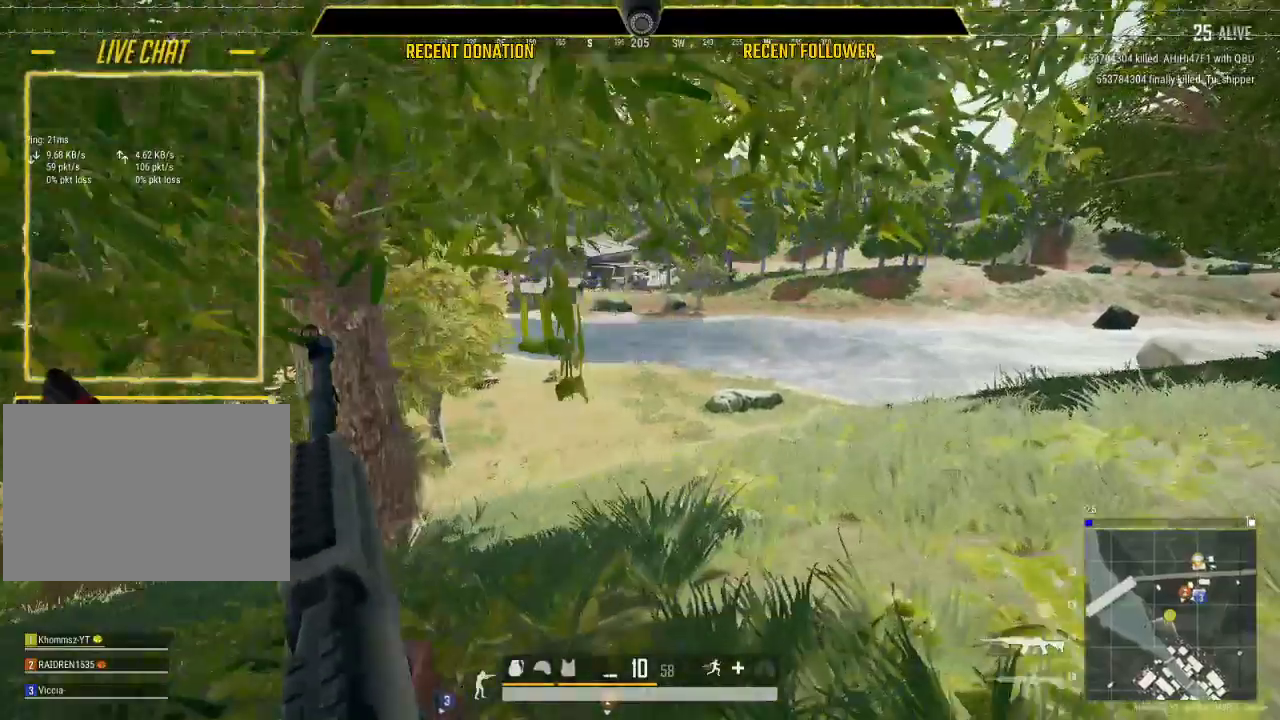
{"keys": ["w"], "mouse": [], "events": [[350, "d", "up"], [433, "caps_lock", "up"], [433, "shift", "up"]]}
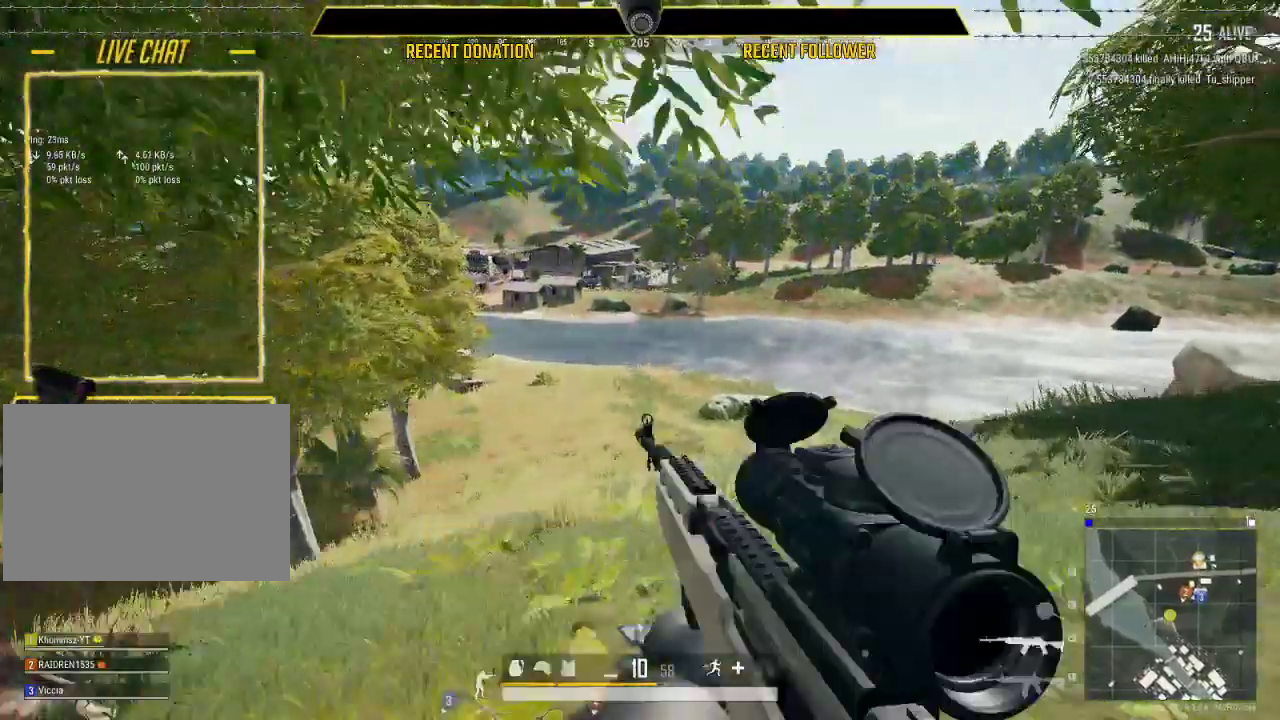
{"keys": ["a"], "mouse": [], "events": [[283, "a", "down"], [500, "w", "up"]]}
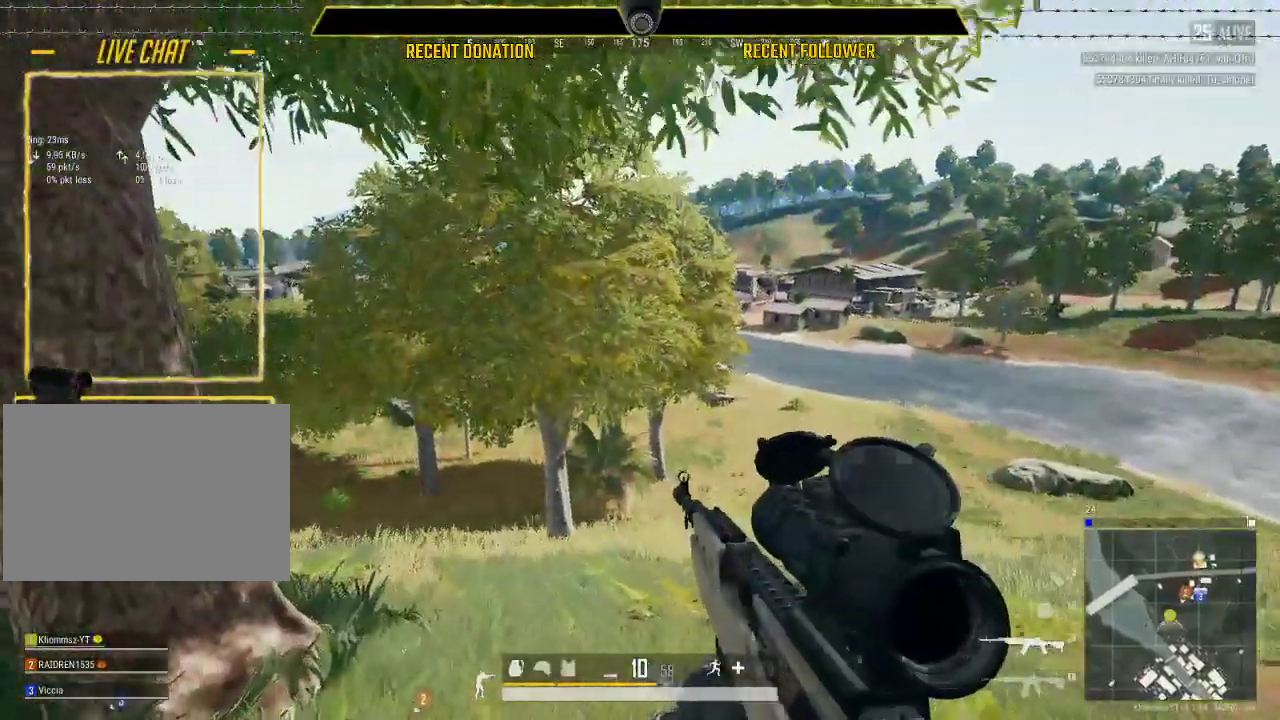
{"keys": ["a", "s"], "mouse": [], "events": [[417, "s", "down"]]}
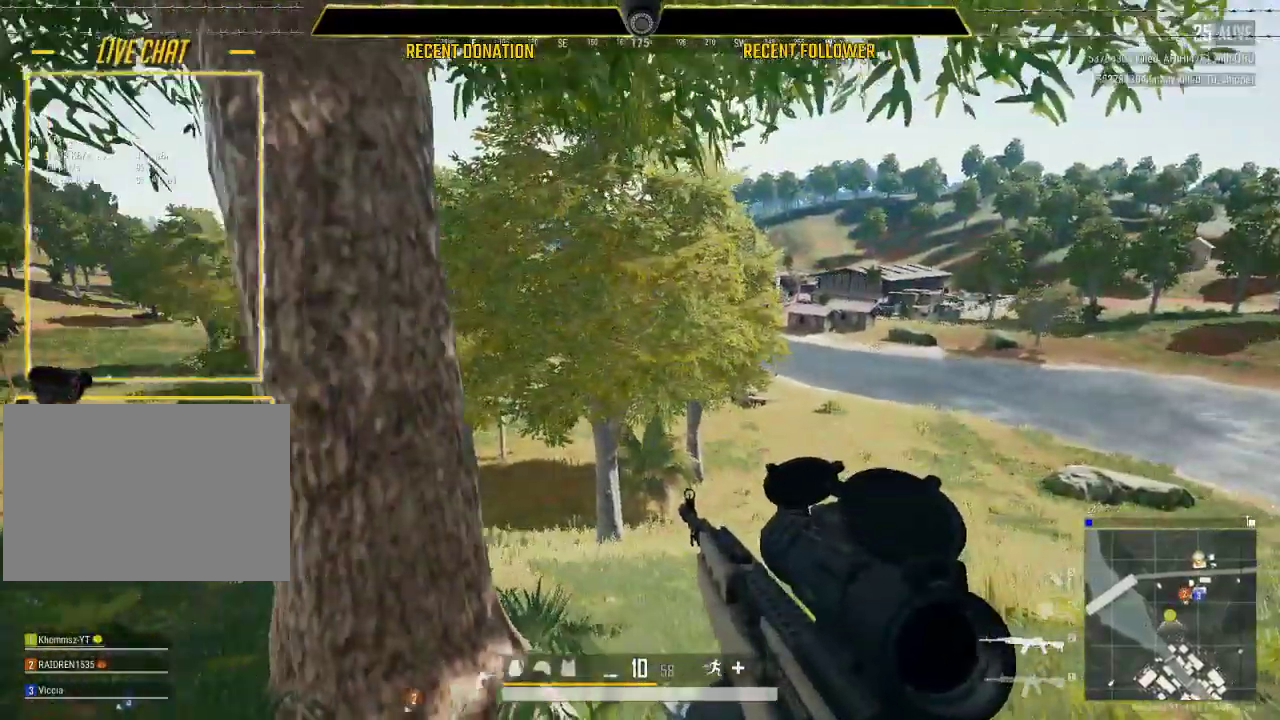
{"keys": ["a"], "mouse": [], "events": [[300, "s", "up"]]}
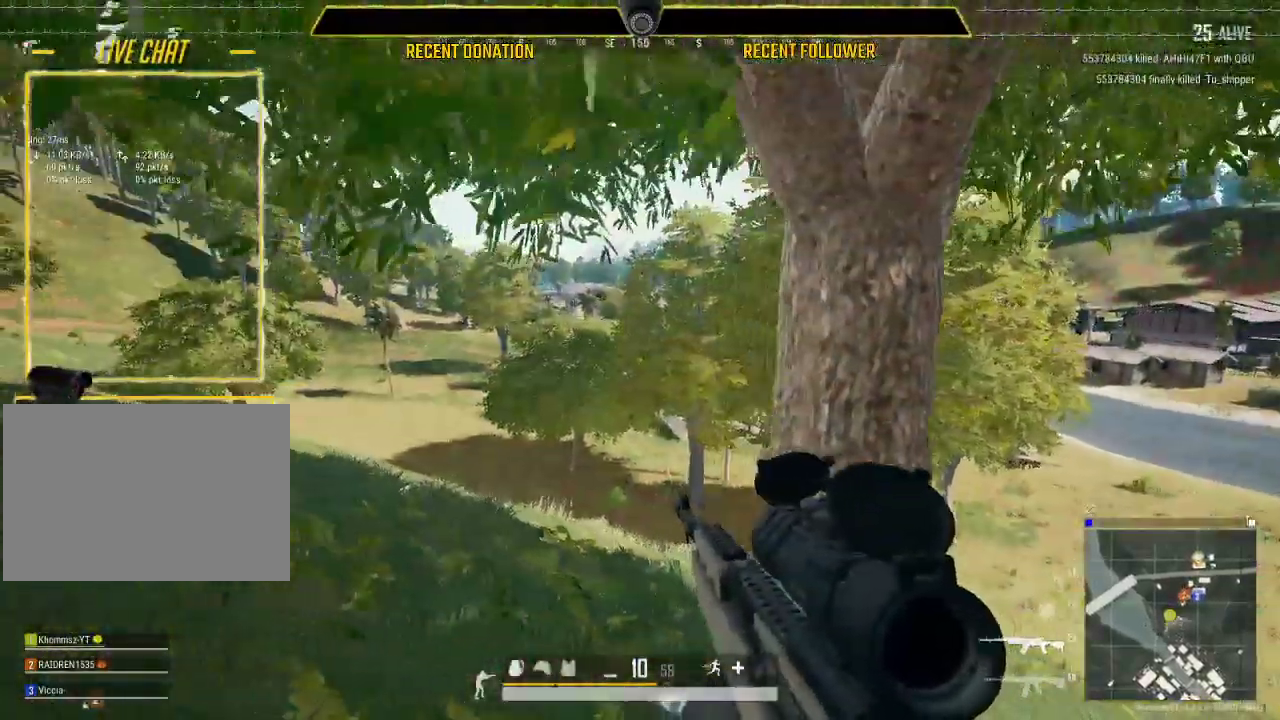
{"keys": ["a", "w"], "mouse": [], "events": [[333, "w", "down"]]}
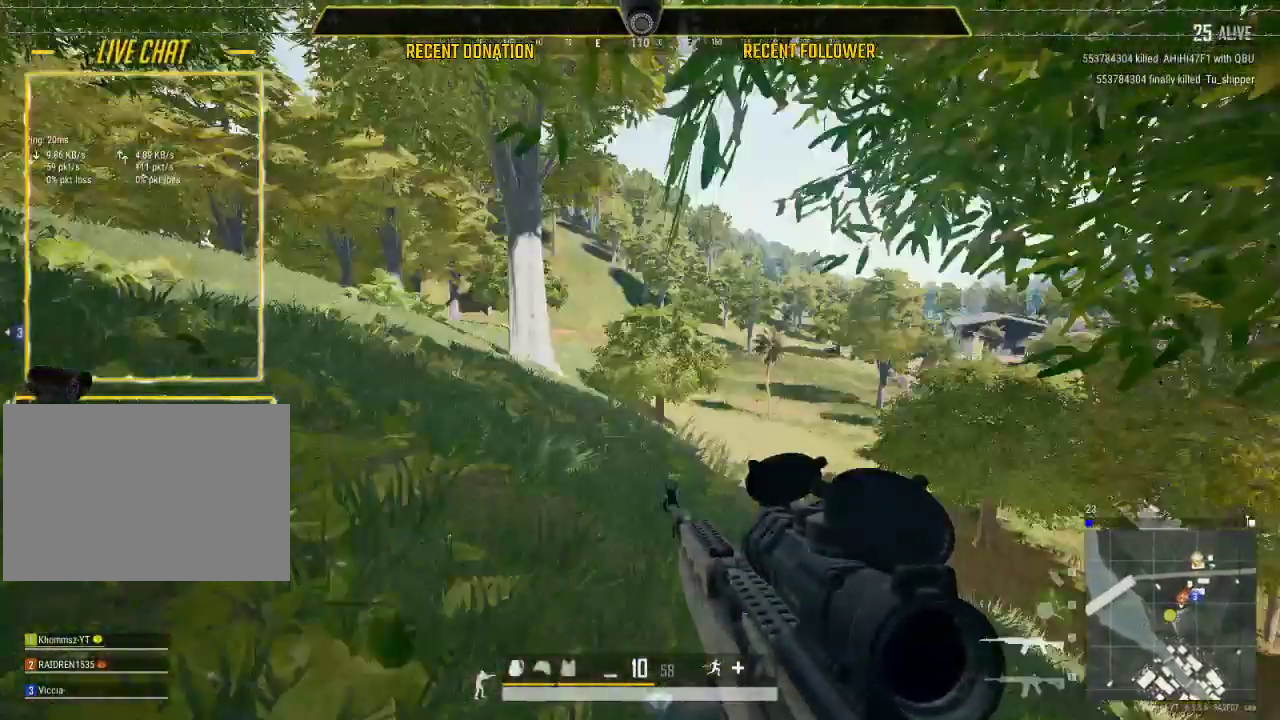
{"keys": ["a", "shift", "w"], "mouse": [], "events": [[133, "shift", "down"]]}
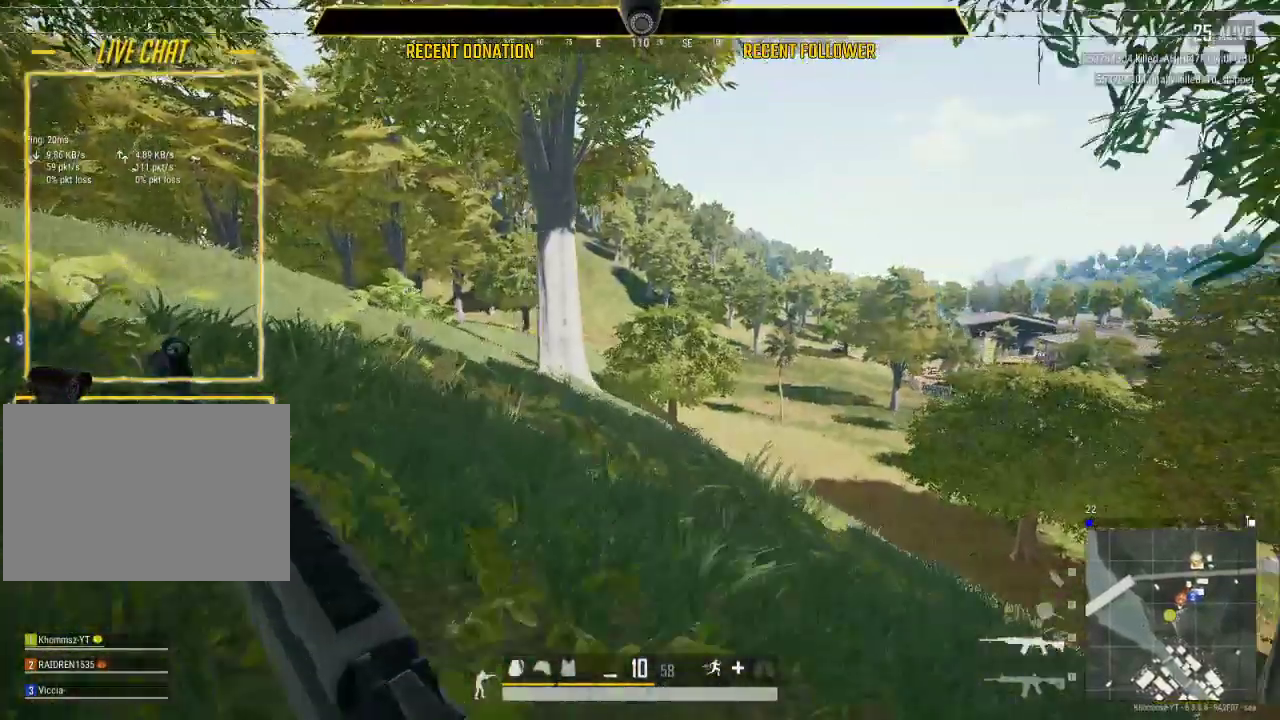
{"keys": ["a", "shift", "w"], "mouse": [], "events": [[167, "space", "down"], [300, "space", "up"]]}
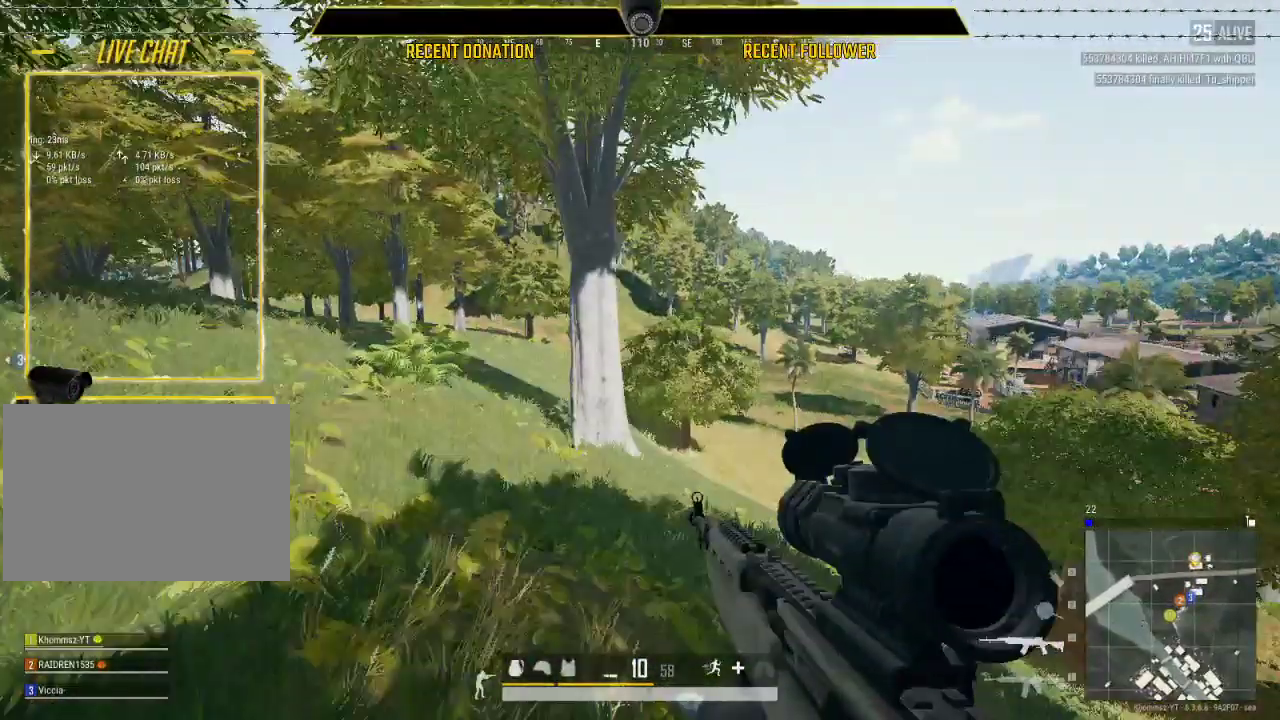
{"keys": ["a", "shift", "w"], "mouse": [], "events": []}
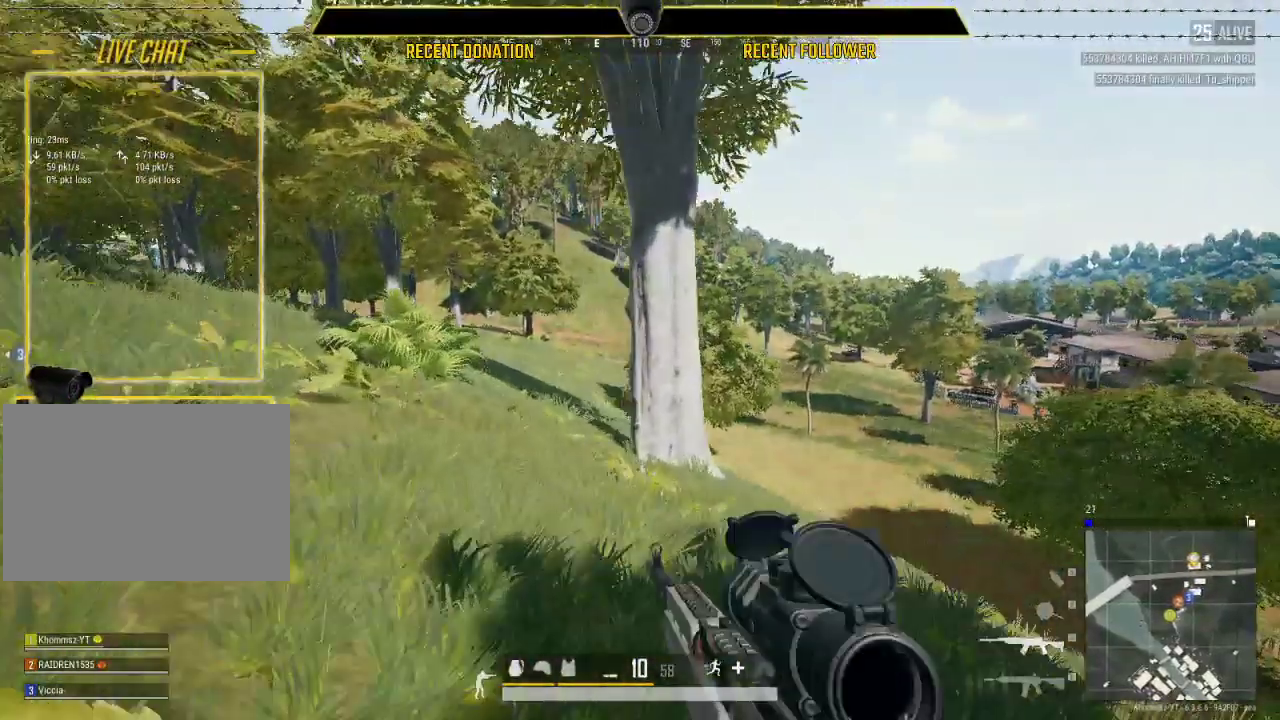
{"keys": ["a", "shift", "w"], "mouse": [], "events": []}
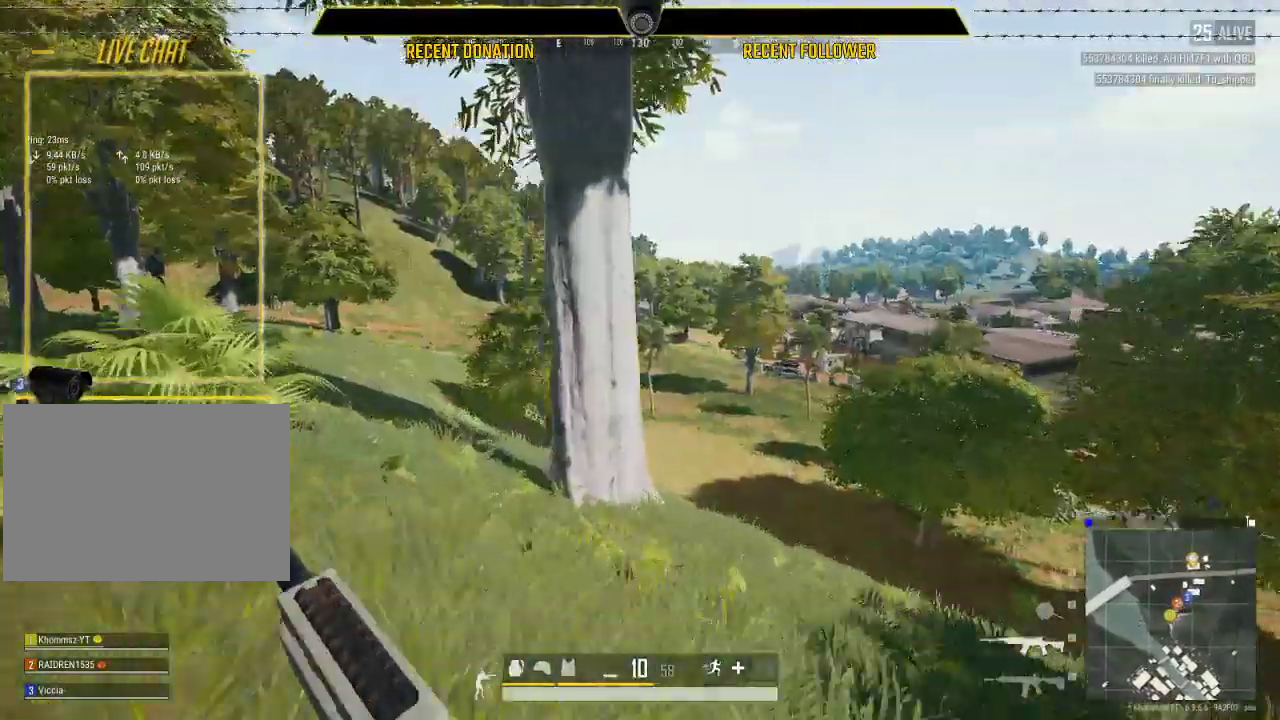
{"keys": ["a", "w"], "mouse": [], "events": [[267, "shift", "up"]]}
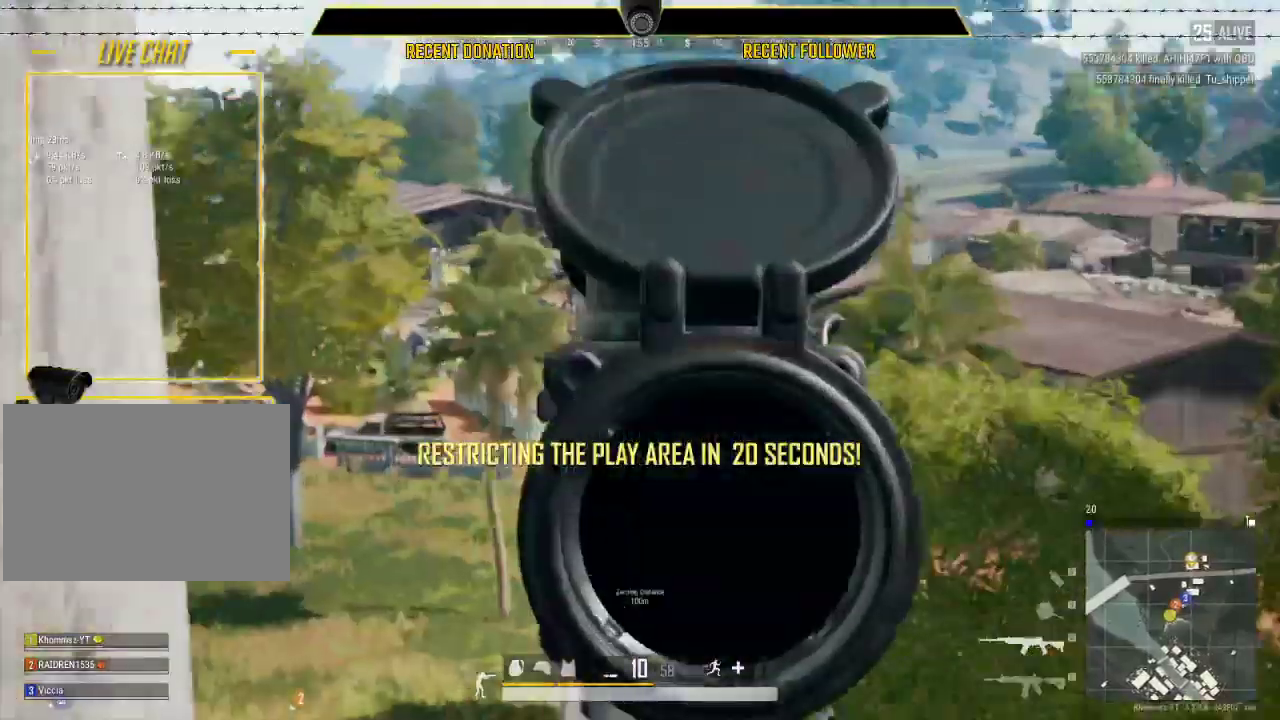
{"keys": ["a"], "mouse": [], "events": [[383, "w", "up"]]}
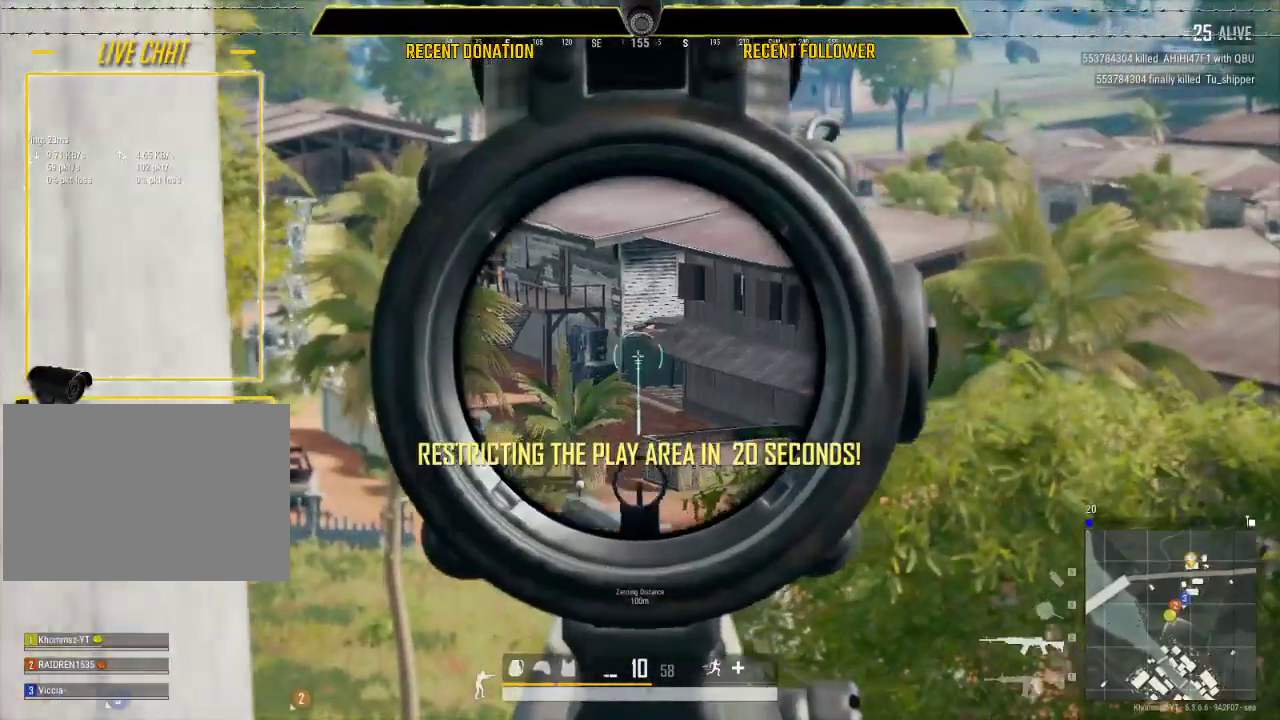
{"keys": ["d", "s"], "mouse": [], "events": [[150, "s", "down"], [317, "a", "up"], [483, "d", "down"]]}
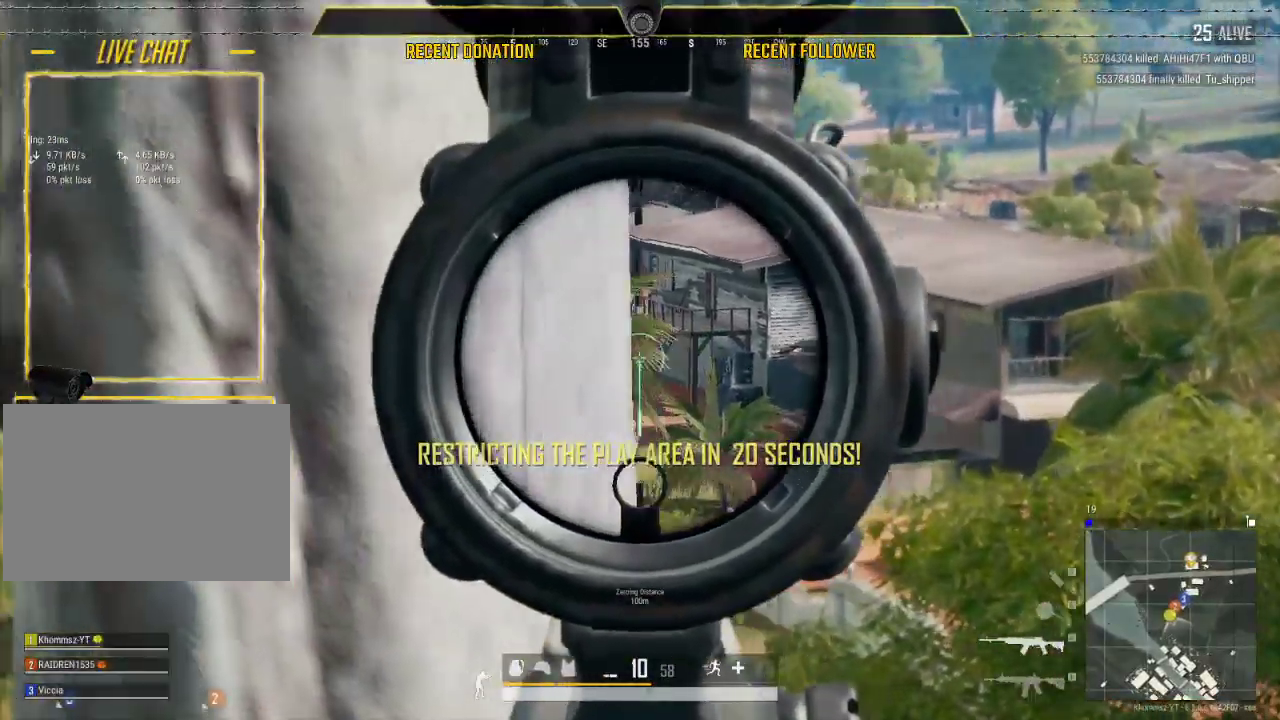
{"keys": ["d", "w"], "mouse": [], "events": [[67, "s", "up"], [250, "w", "down"]]}
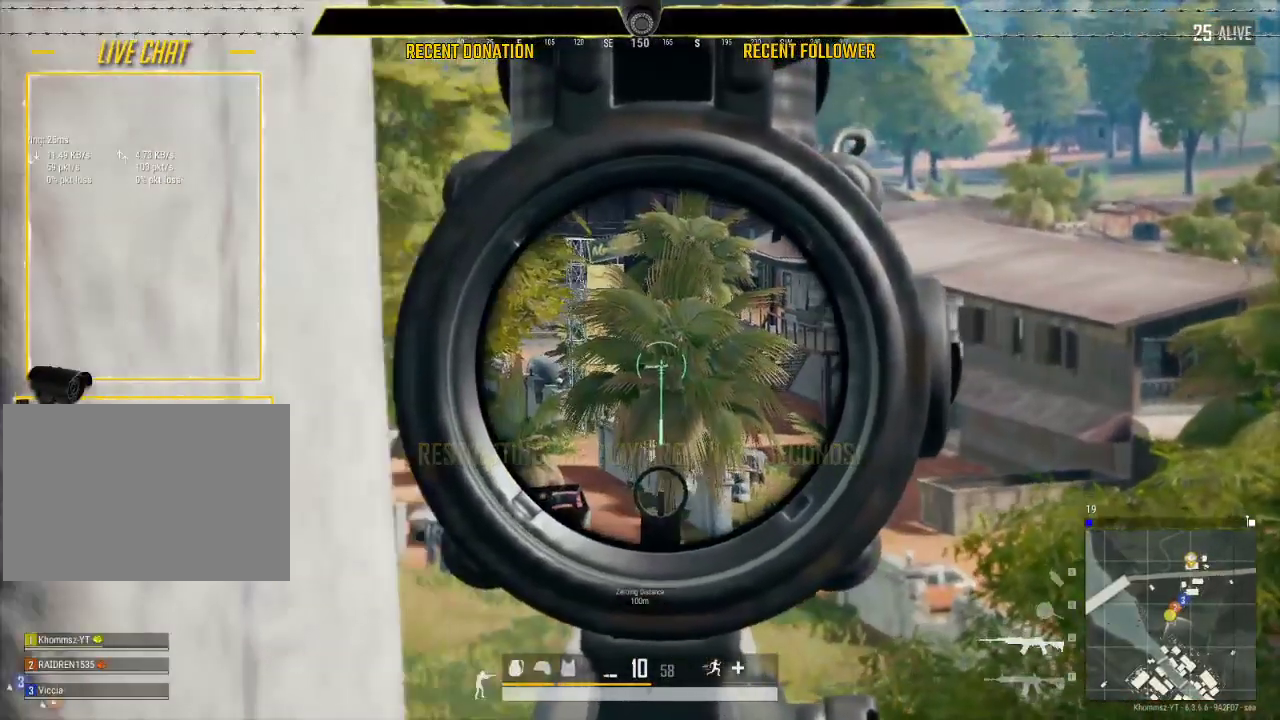
{"keys": ["d", "w"], "mouse": [], "events": []}
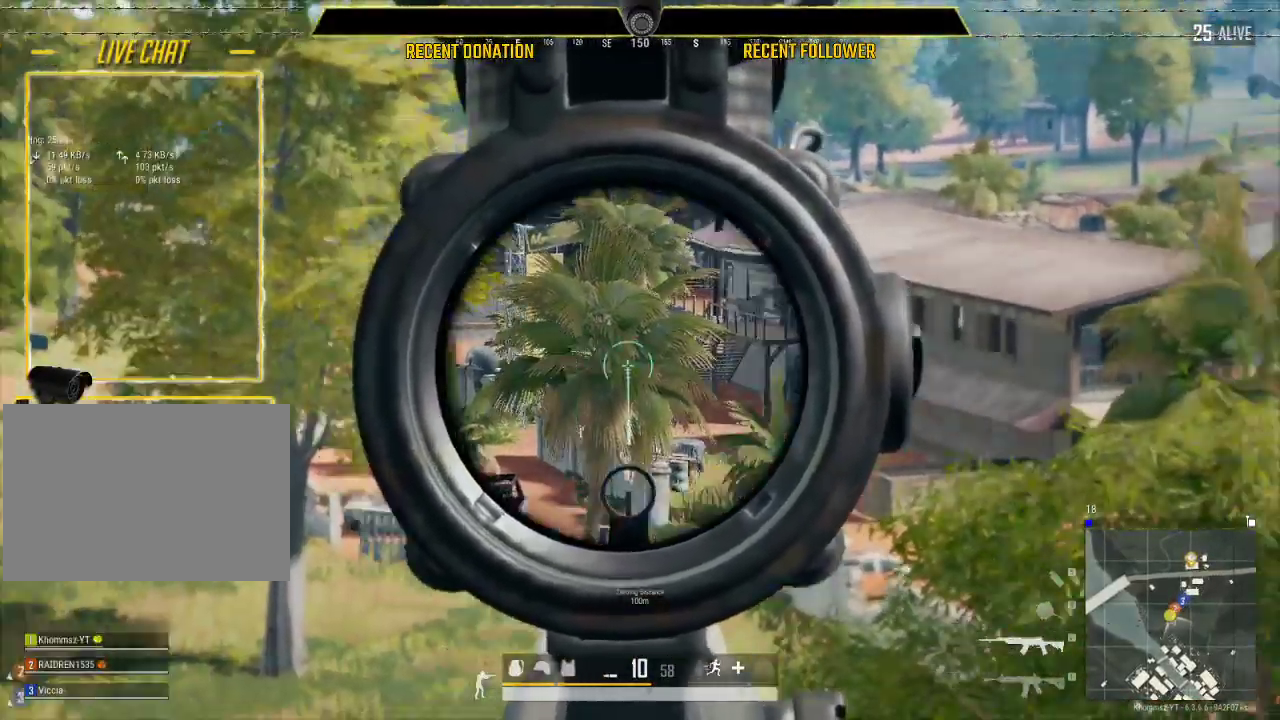
{"keys": ["a"], "mouse": [], "events": [[250, "a", "down"], [283, "d", "up"], [283, "w", "up"]]}
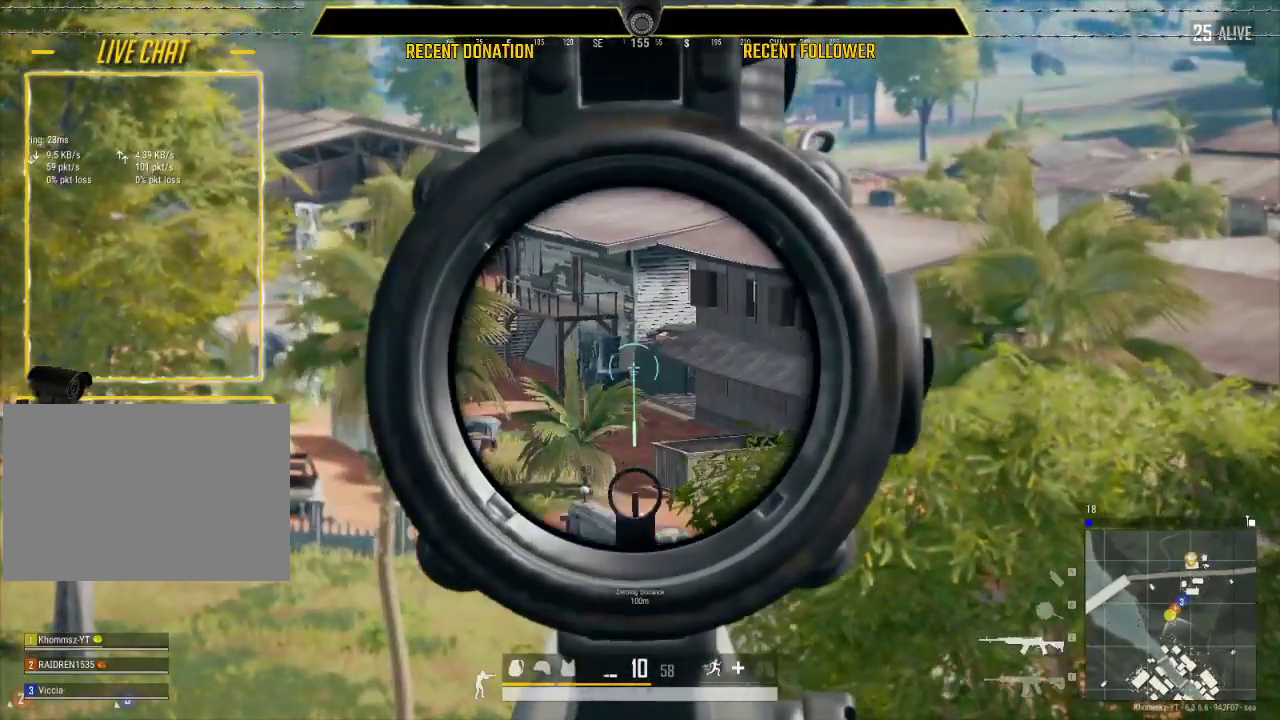
{"keys": ["d", "shift", "w"], "mouse": [], "events": [[33, "d", "down"], [67, "a", "up"], [167, "w", "down"], [500, "shift", "down"]]}
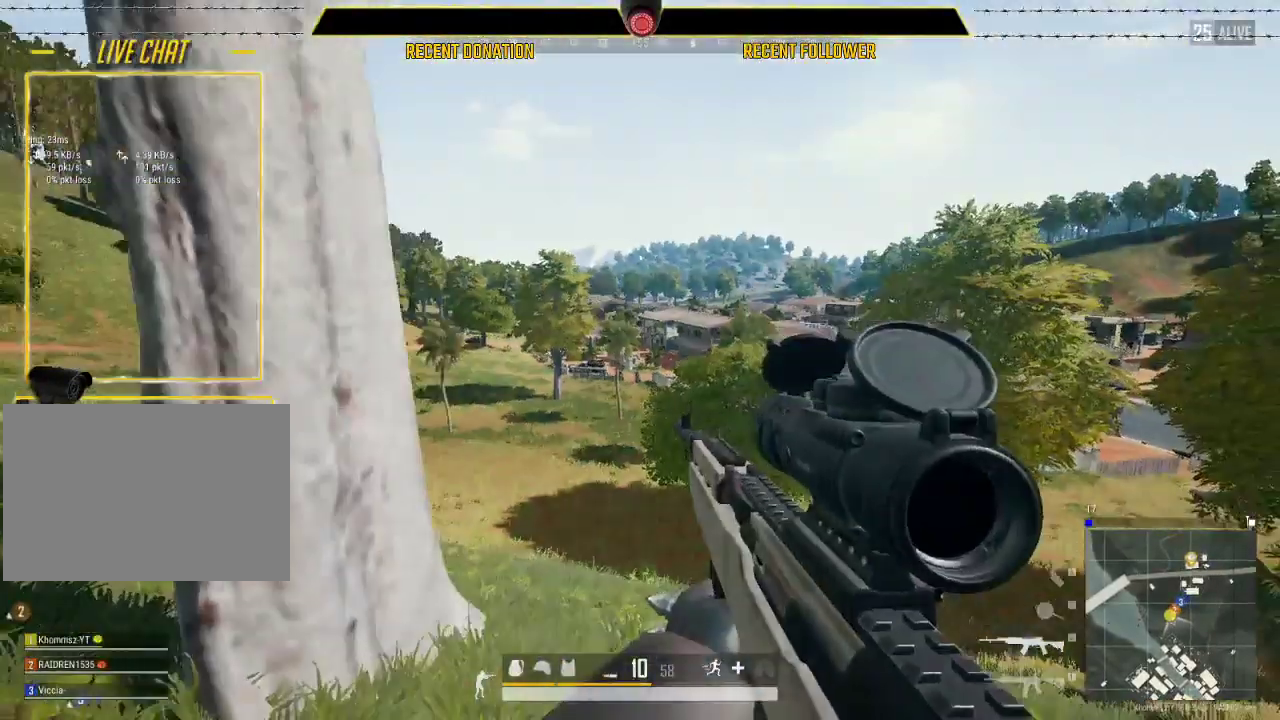
{"keys": ["d", "w"], "mouse": [], "events": [[367, "shift", "up"]]}
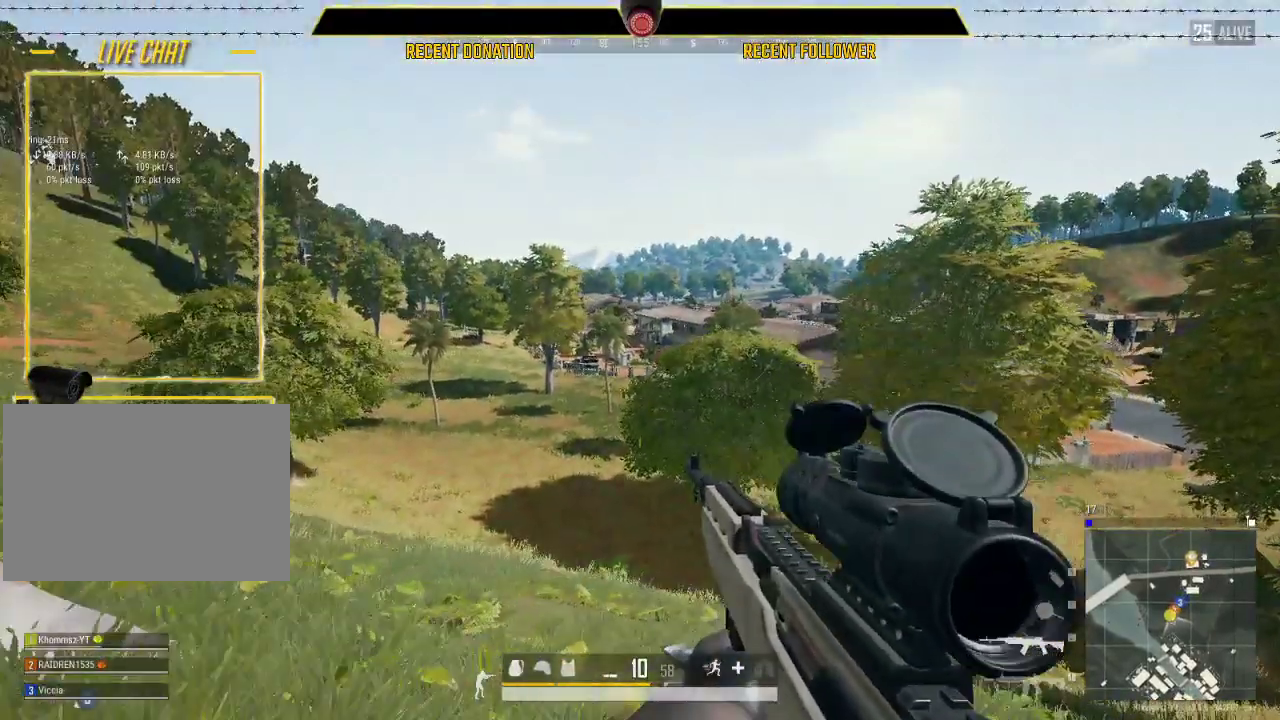
{"keys": ["caps_lock", "d", "shift", "w"], "mouse": [], "events": [[100, "caps_lock", "down"], [333, "shift", "down"]]}
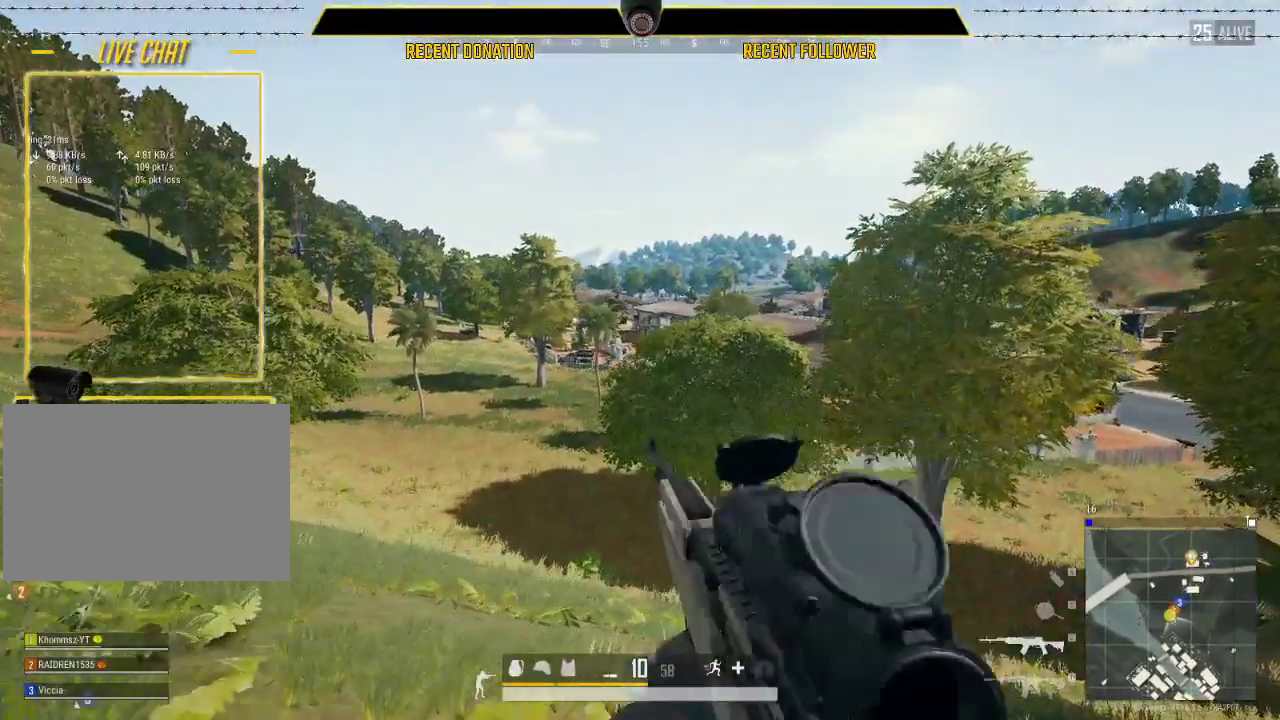
{"keys": ["caps_lock", "d", "shift", "w"], "mouse": [], "events": []}
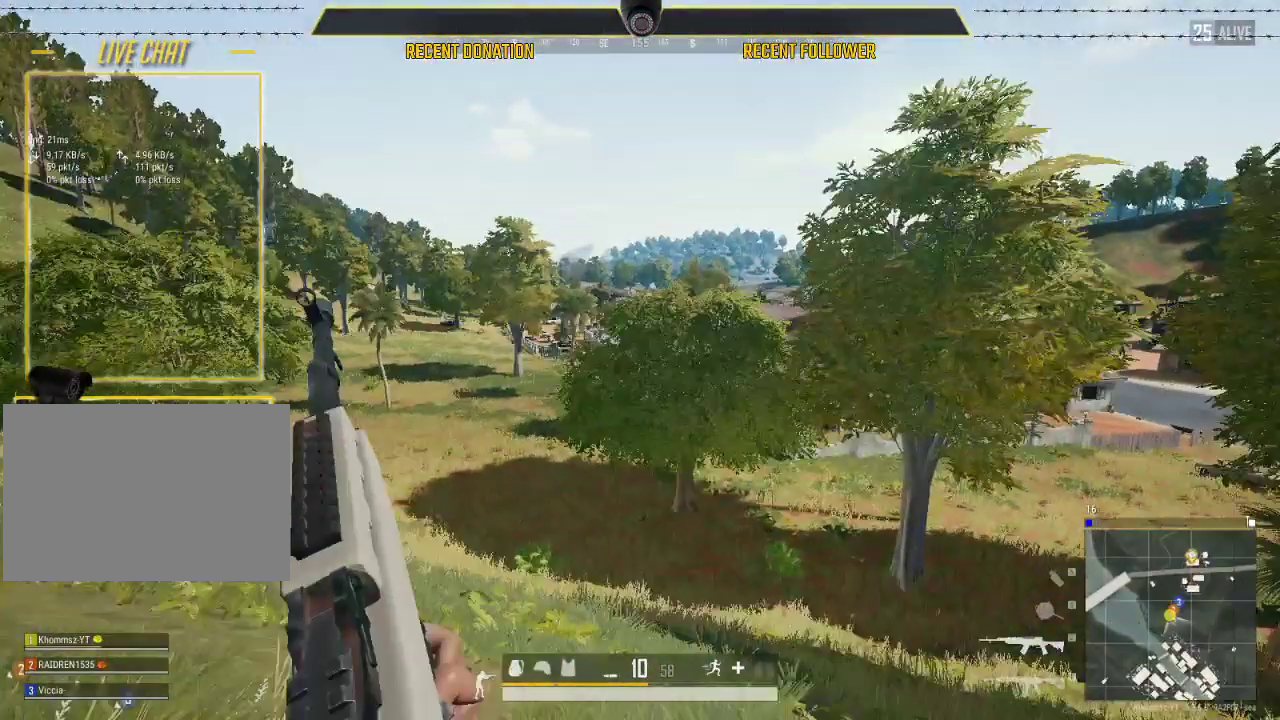
{"keys": ["caps_lock", "d", "shift", "w"], "mouse": [], "events": []}
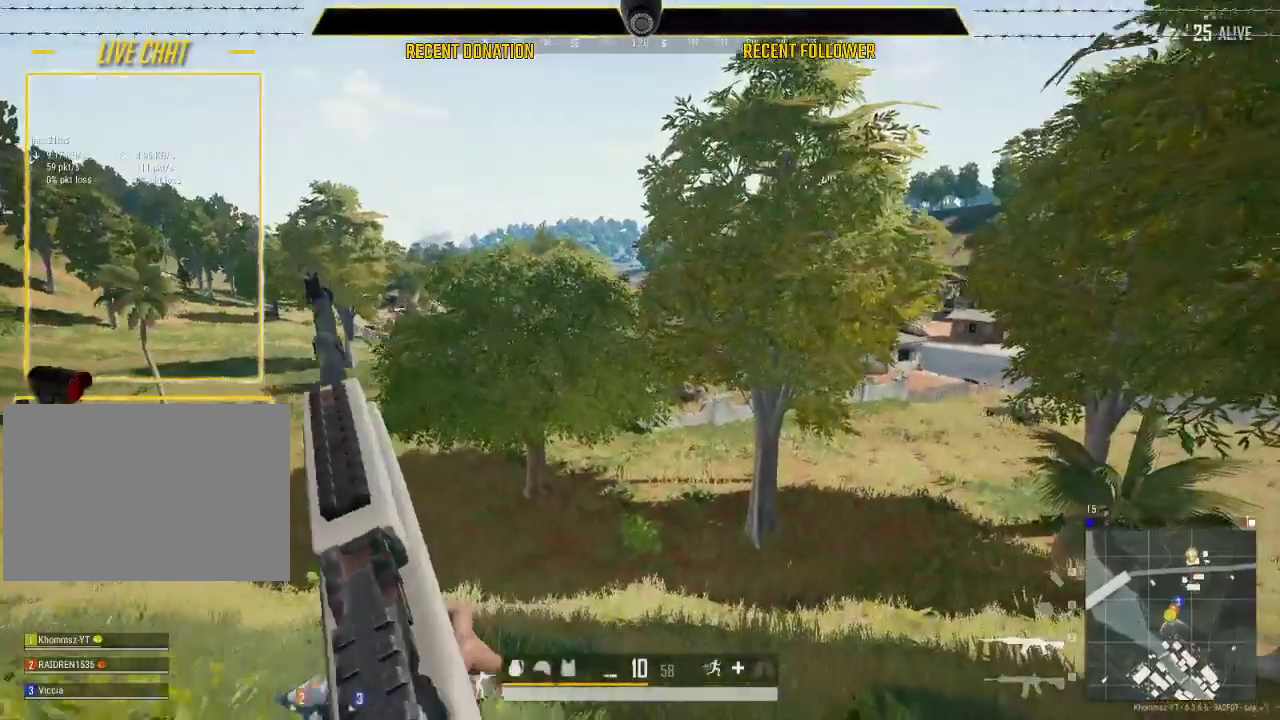
{"keys": ["d", "shift", "w"], "mouse": [], "events": [[283, "caps_lock", "up"]]}
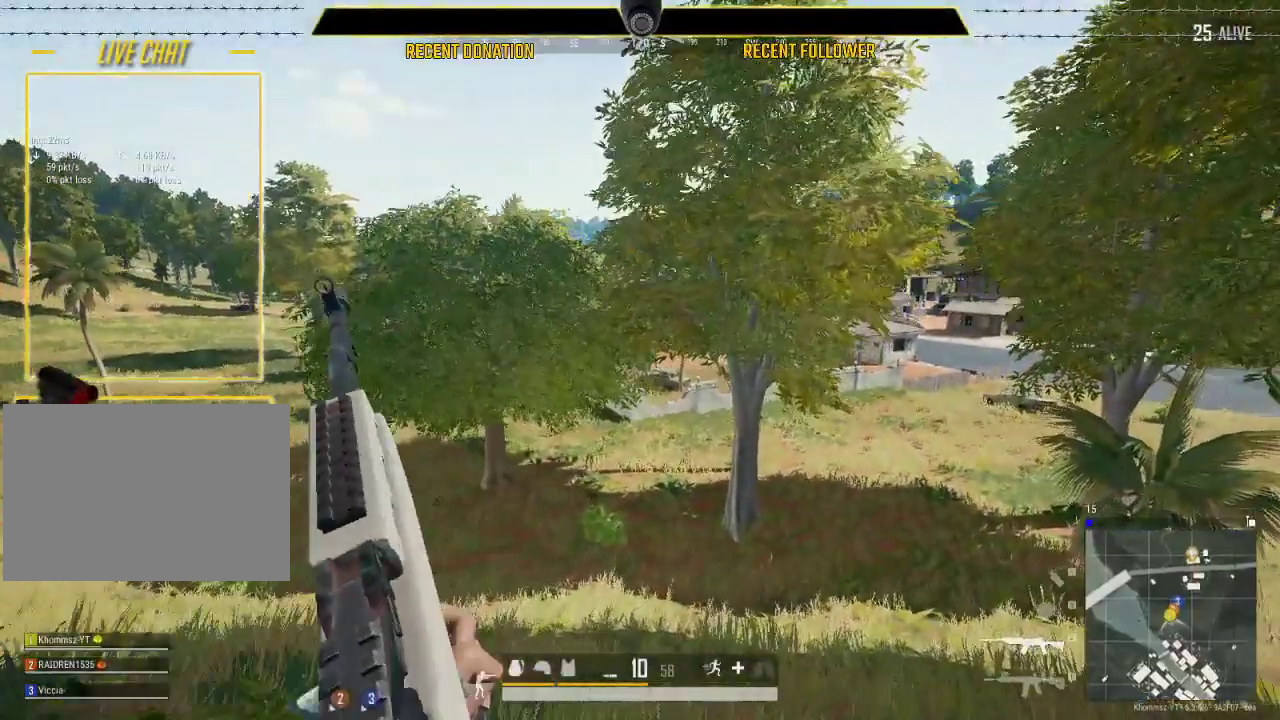
{"keys": ["d", "shift", "w"], "mouse": [], "events": [[117, "1", "down"], [300, "1", "up"]]}
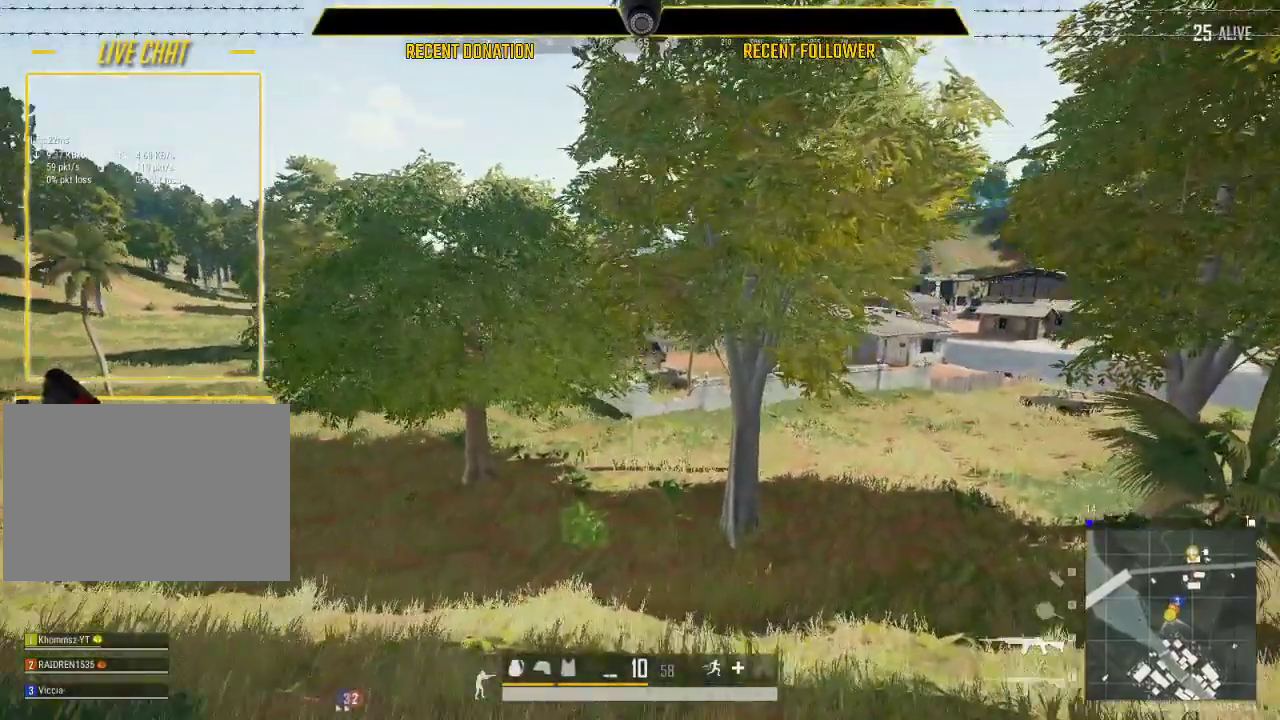
{"keys": ["d", "w"], "mouse": [], "events": [[467, "shift", "up"]]}
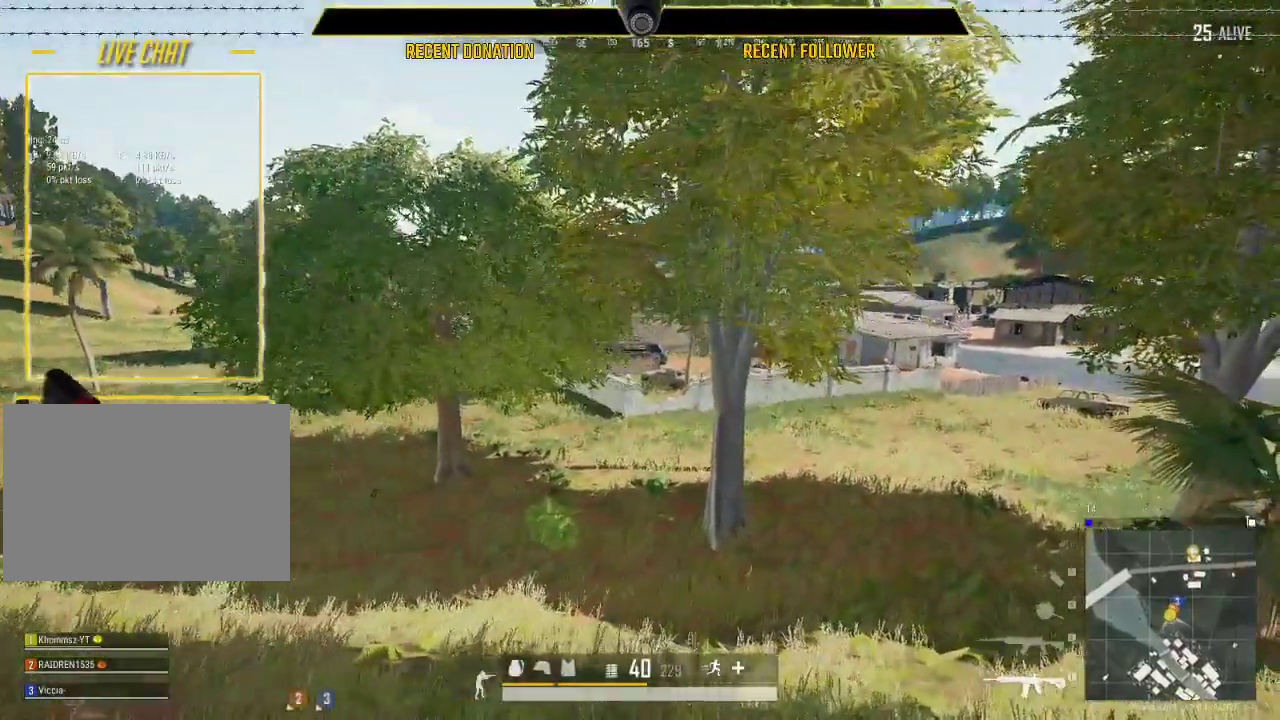
{"keys": ["d"], "mouse": [], "events": [[433, "w", "up"]]}
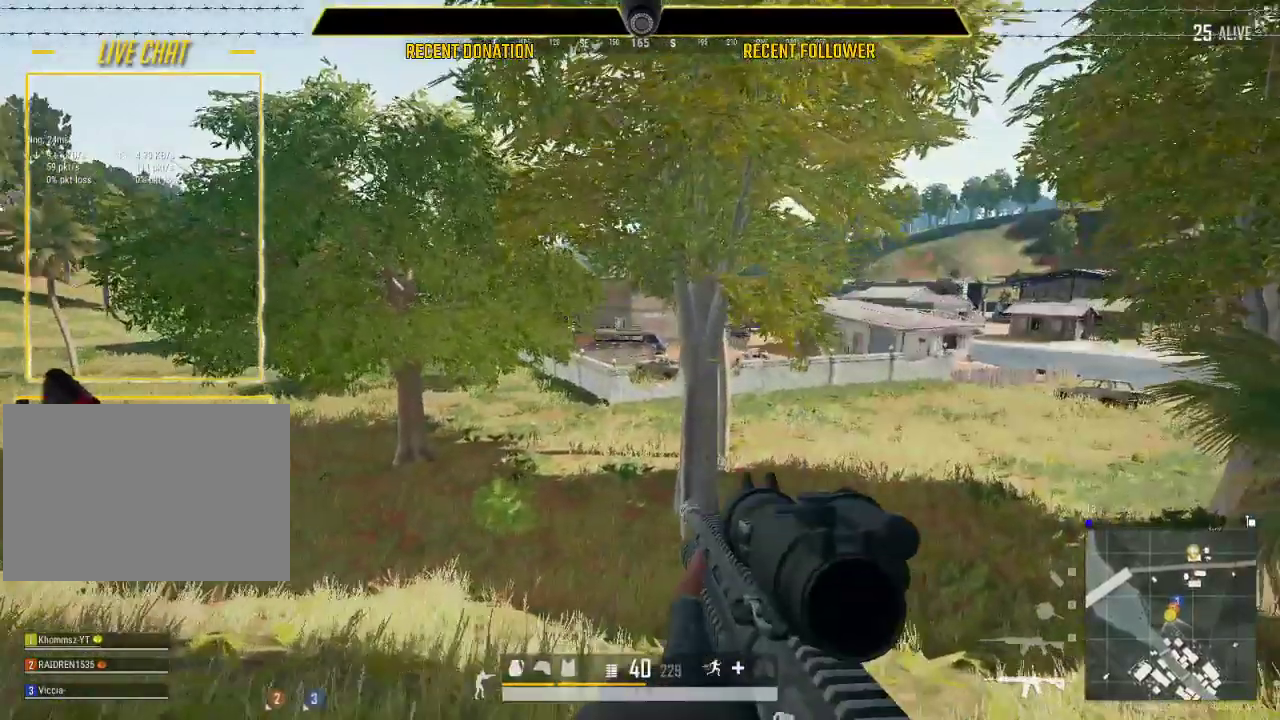
{"keys": ["d"], "mouse": [], "events": [[167, "2", "down"], [283, "2", "up"]]}
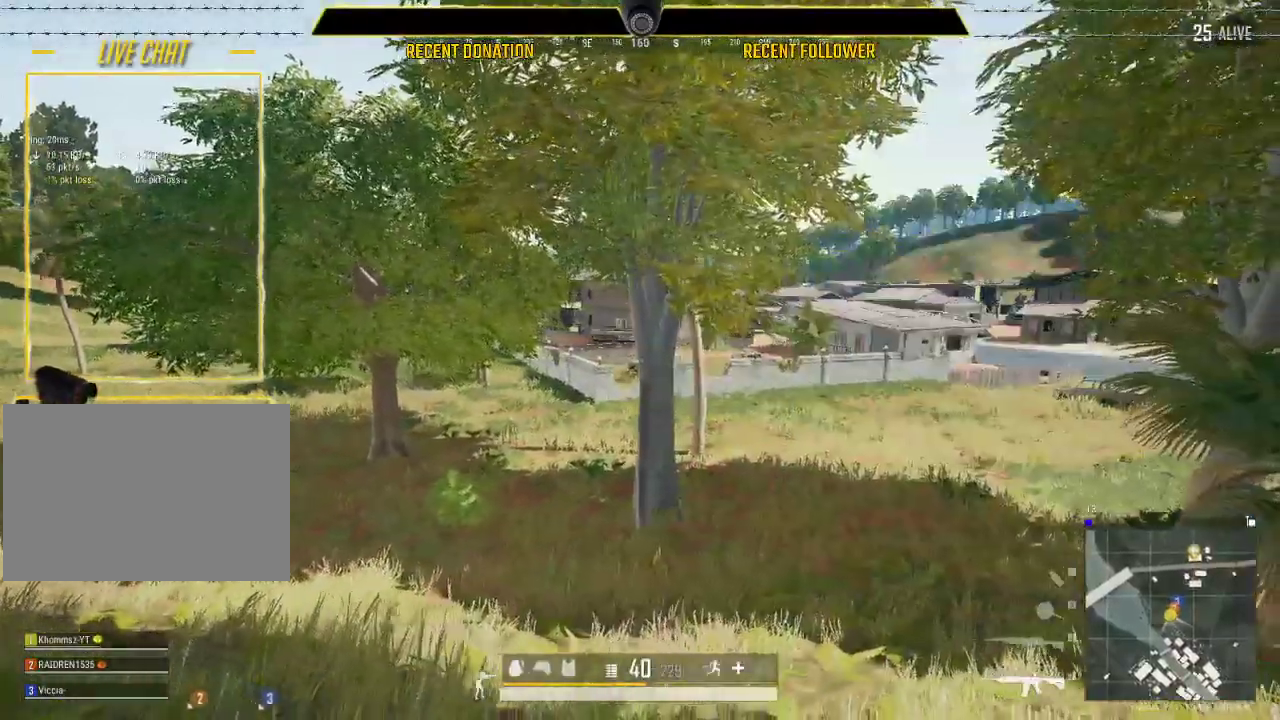
{"keys": ["d"], "mouse": [], "events": []}